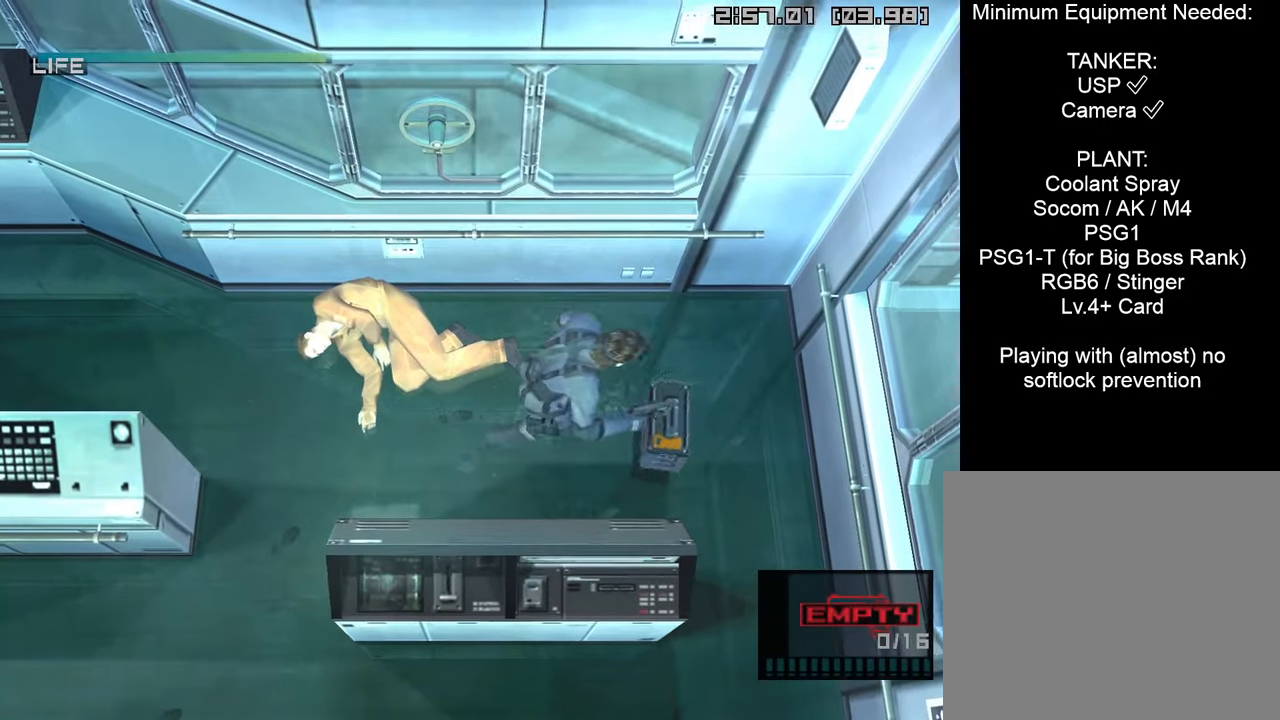
Gameplay with a controller (PlayStation layout); each line is a JSON object with the inputs held at the frame after it. "events" lists button and stick changes between this image and that frame as [ms after this image, input, new state], when the widget could be followed in between.
{"buttons": [], "left_stick": "left", "right_stick": "center", "events": [[17, "left_stick", "down-right"], [117, "left_stick", "down"], [350, "left_stick", "down-left"], [467, "left_stick", "left"]]}
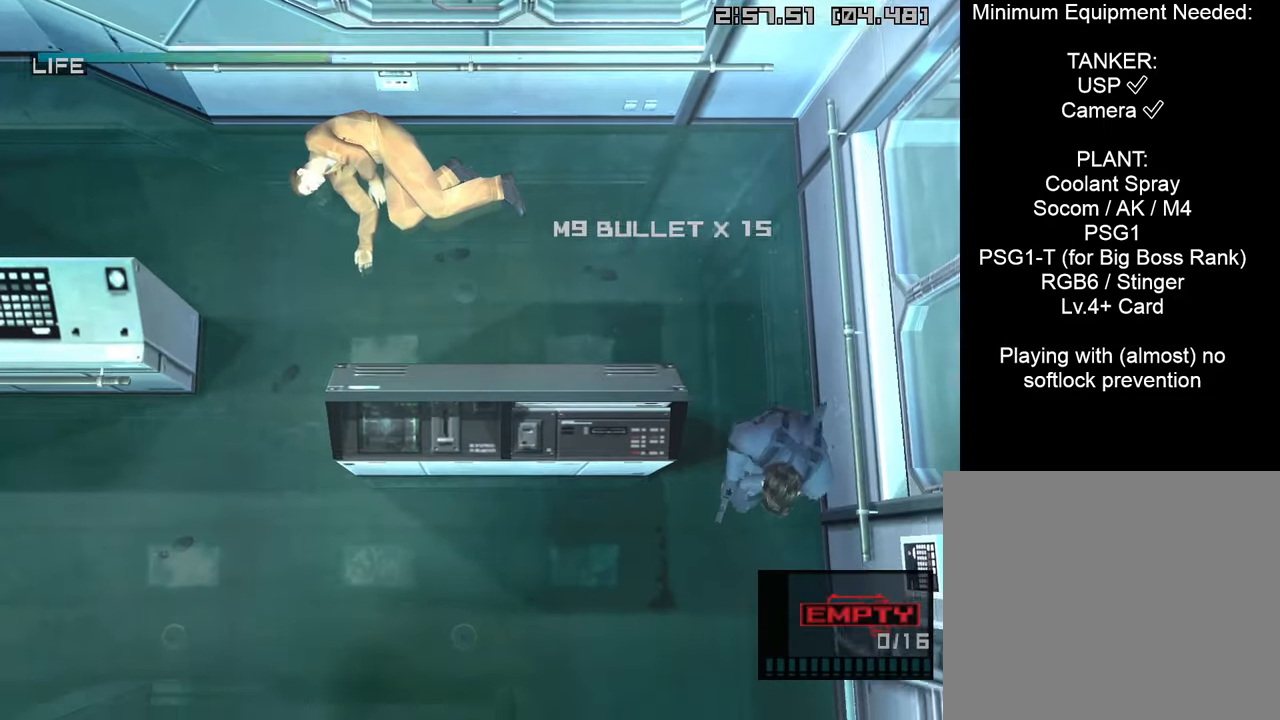
{"buttons": [], "left_stick": "left", "right_stick": "center", "events": []}
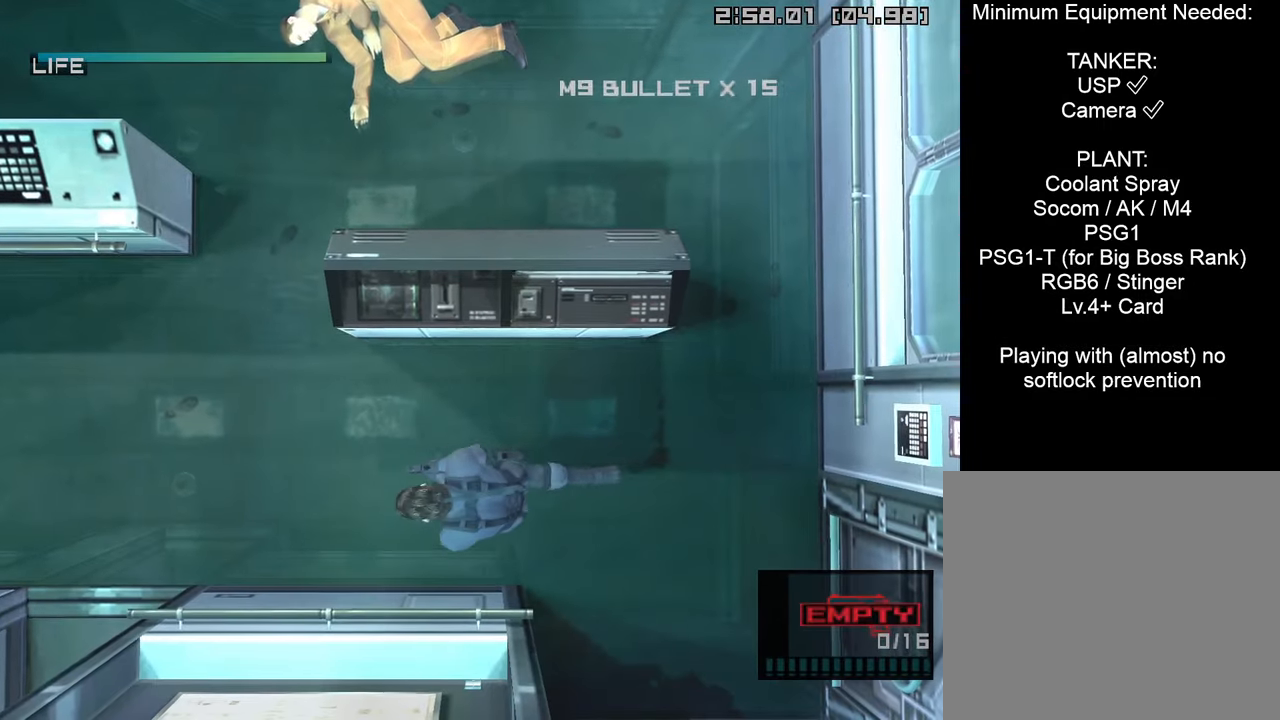
{"buttons": [], "left_stick": "down", "right_stick": "center", "events": [[483, "left_stick", "down"]]}
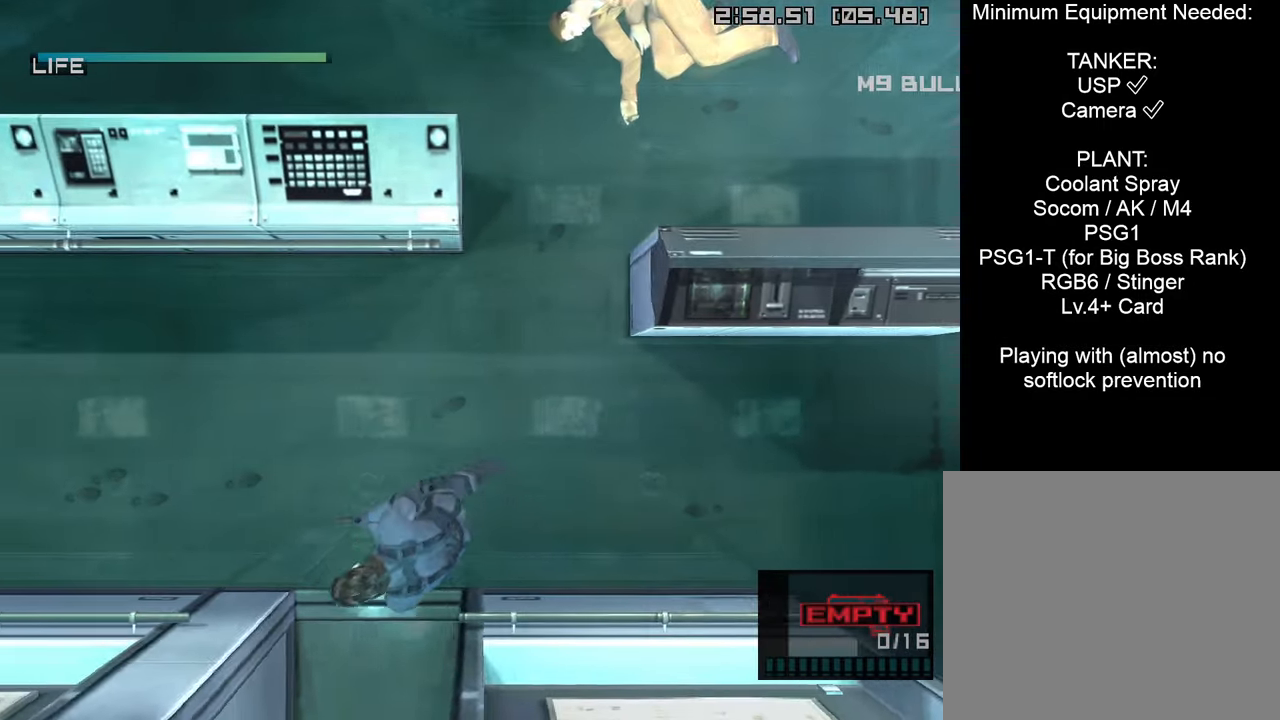
{"buttons": ["CROSS"], "left_stick": "down", "right_stick": "center", "events": [[384, "CROSS", "down"]]}
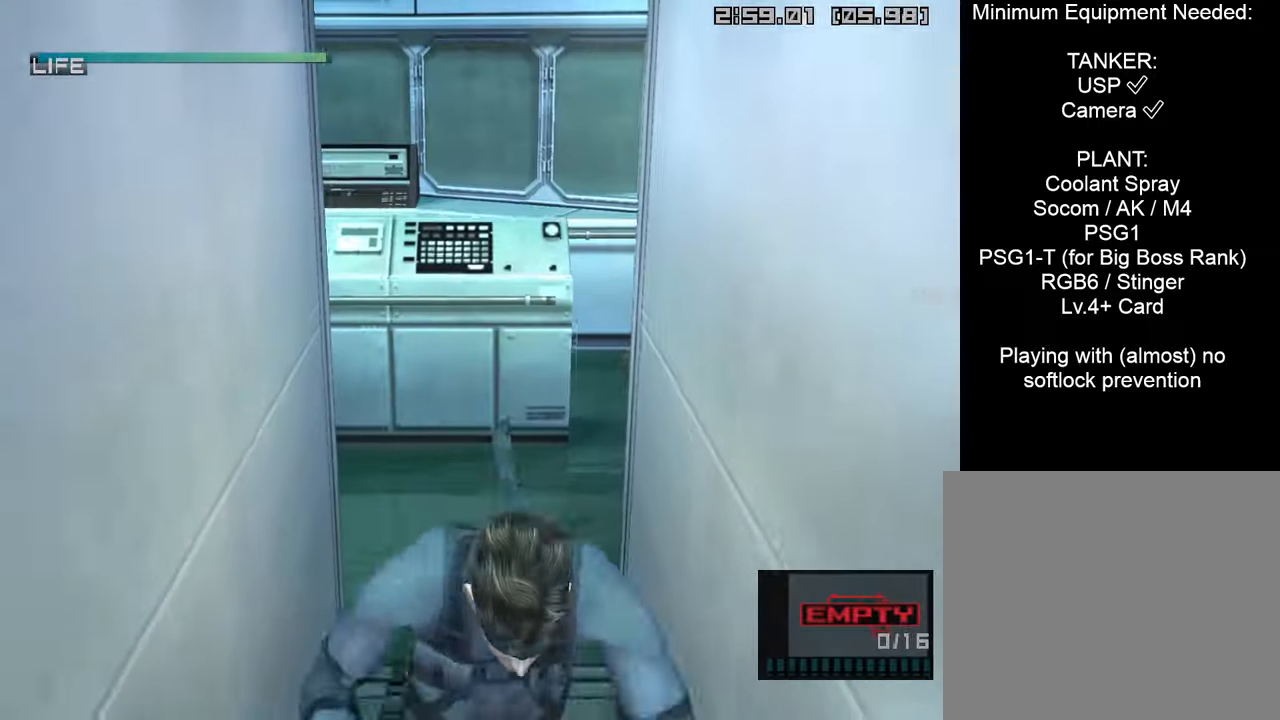
{"buttons": [], "left_stick": "center", "right_stick": "center", "events": [[17, "CROSS", "up"], [134, "left_stick", "center"]]}
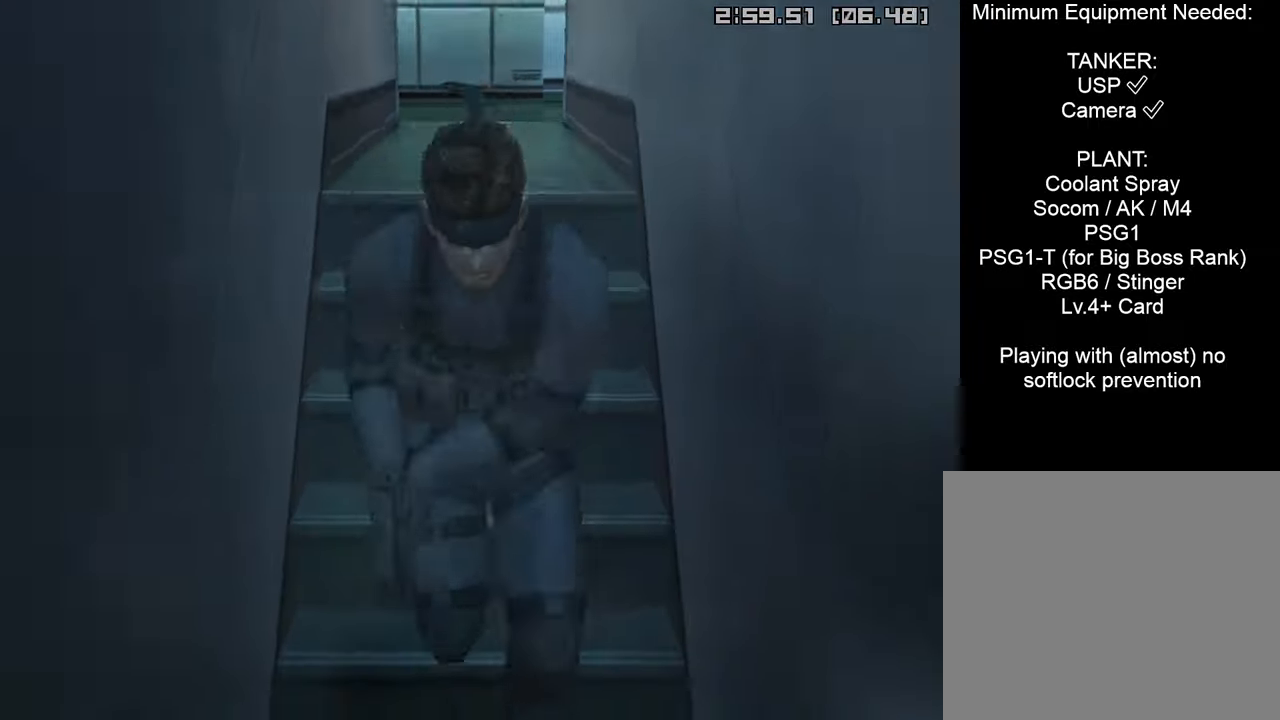
{"buttons": [], "left_stick": "center", "right_stick": "center", "events": []}
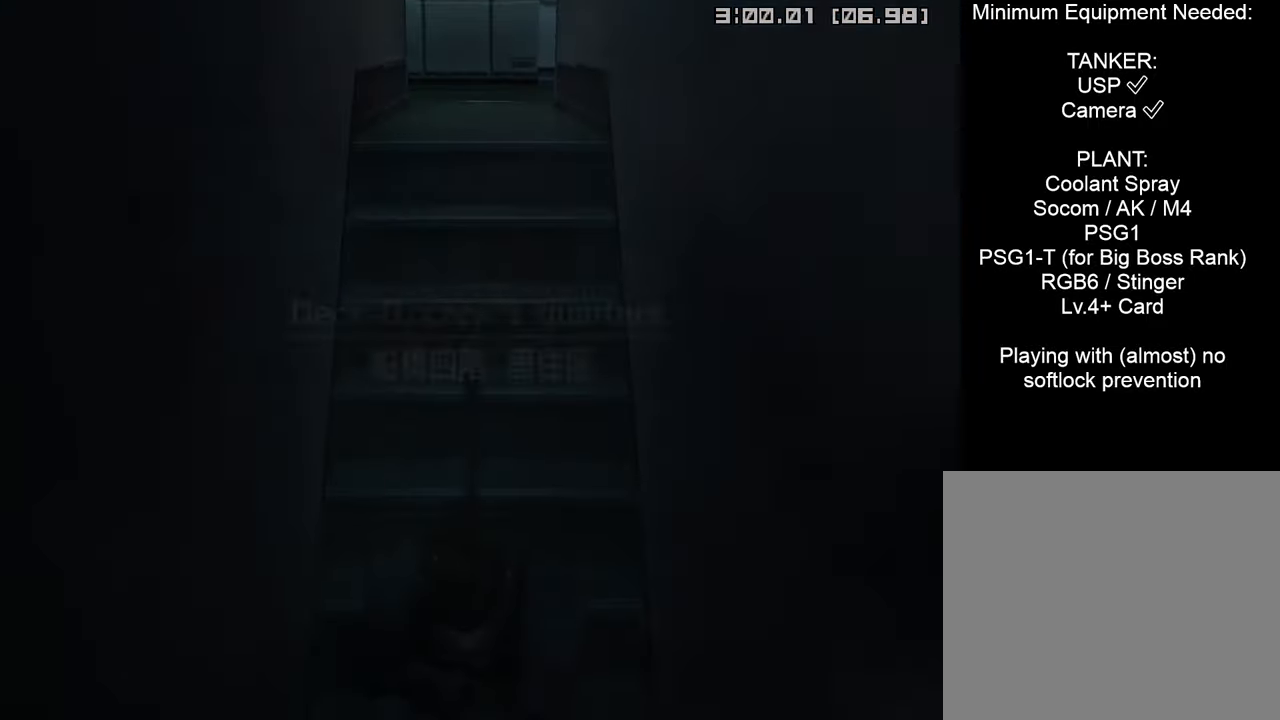
{"buttons": [], "left_stick": "center", "right_stick": "center", "events": []}
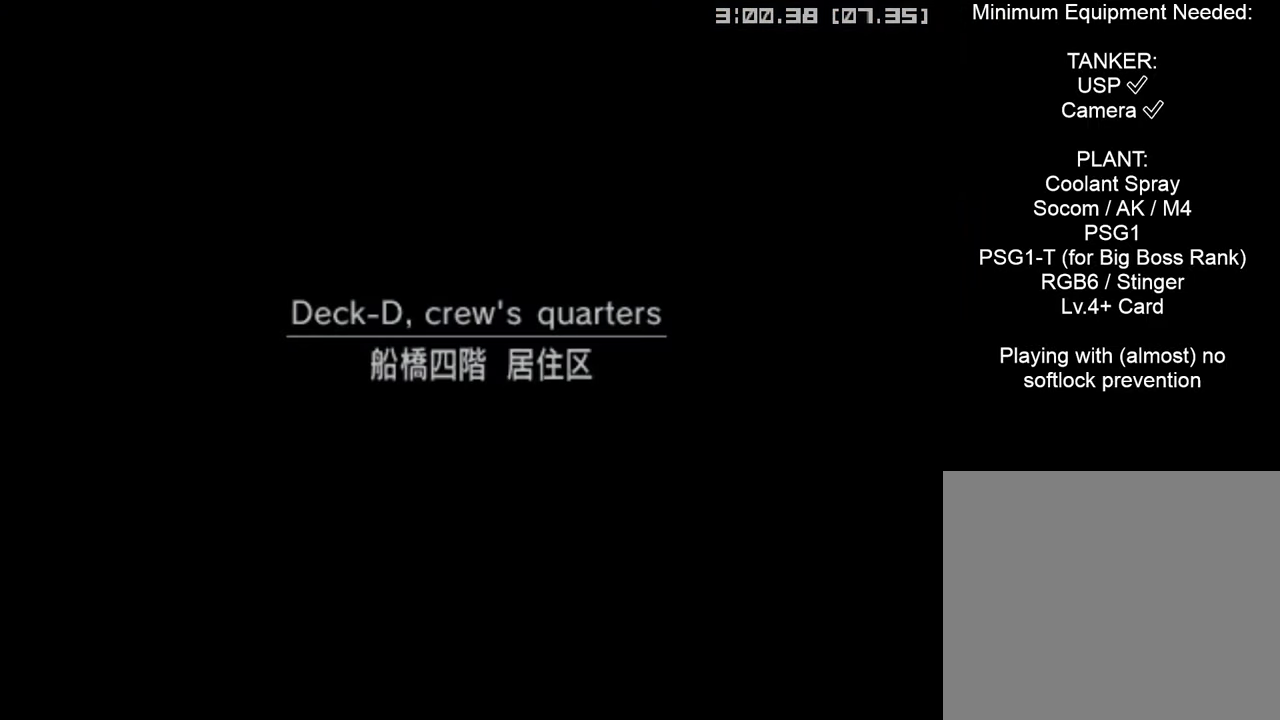
{"buttons": [], "left_stick": "center", "right_stick": "center", "events": []}
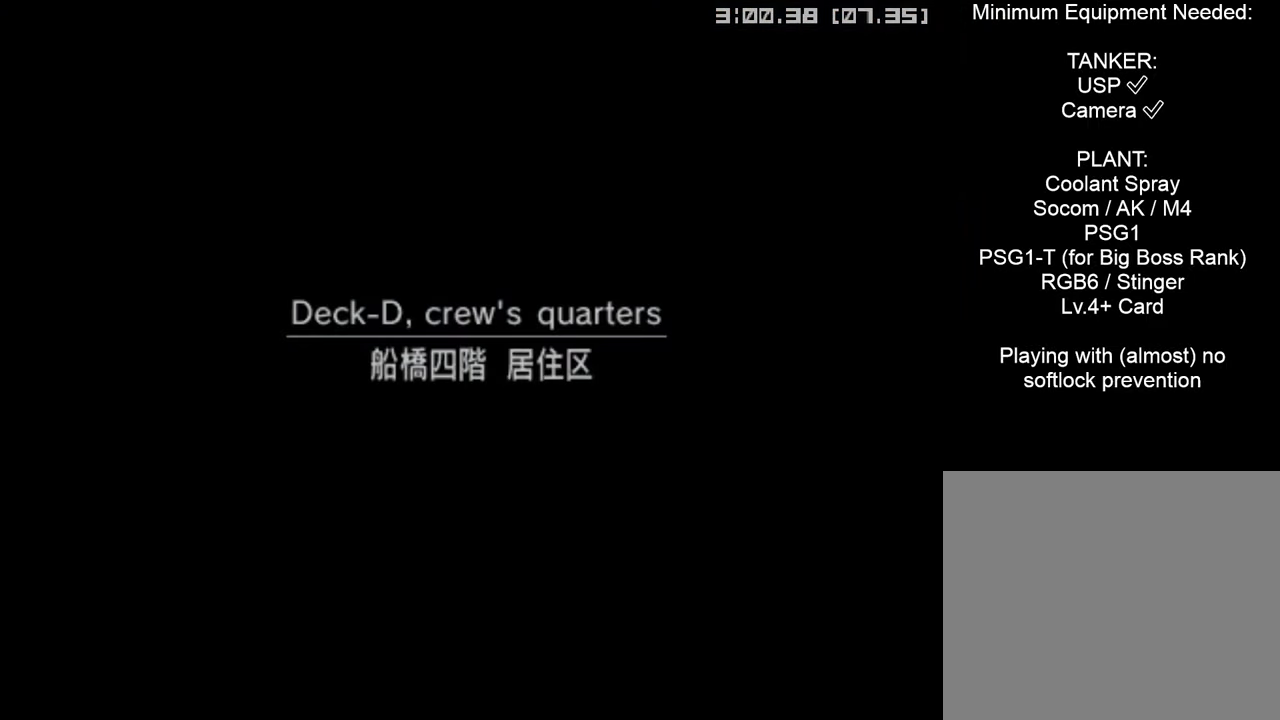
{"buttons": [], "left_stick": "center", "right_stick": "center", "events": []}
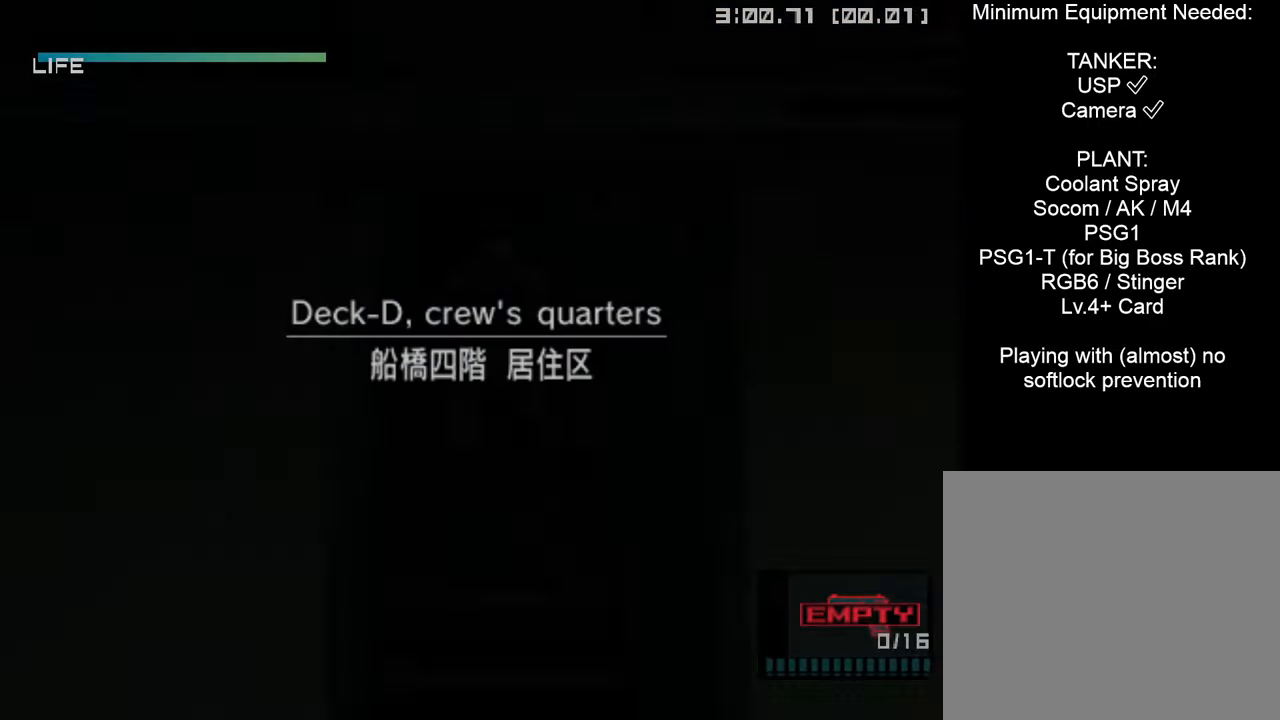
{"buttons": [], "left_stick": "center", "right_stick": "center", "events": []}
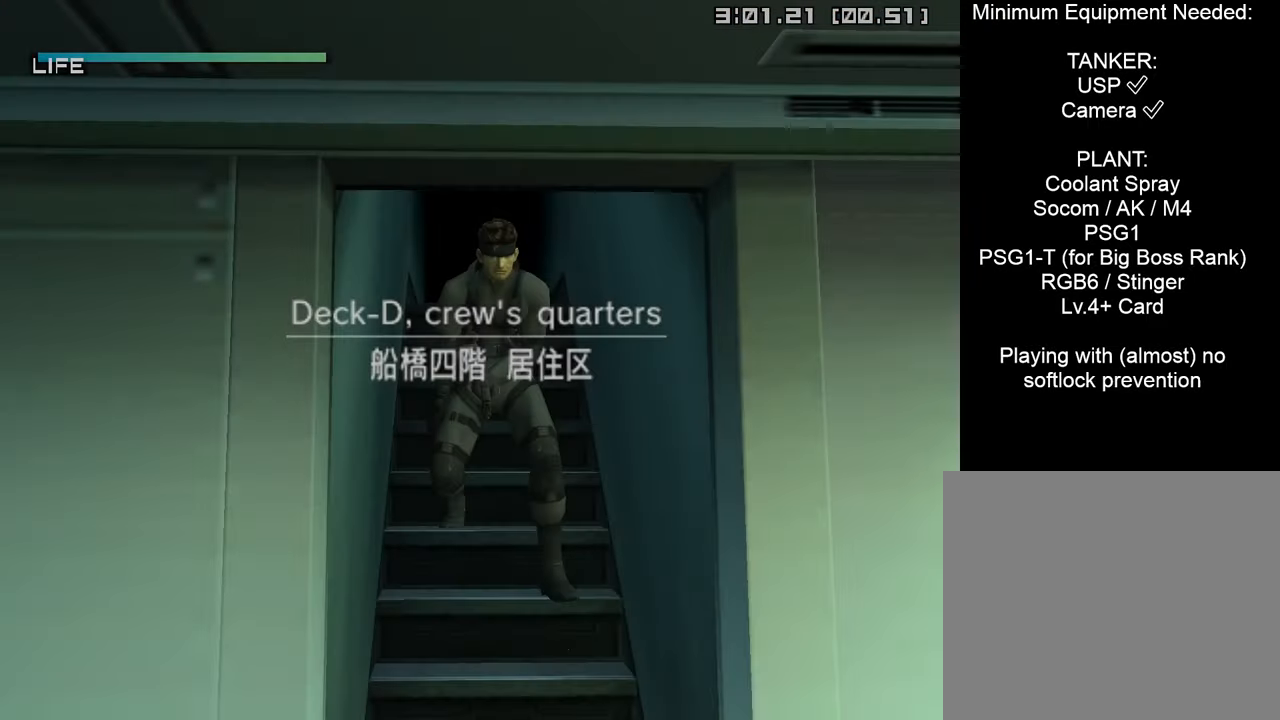
{"buttons": [], "left_stick": "down", "right_stick": "center", "events": [[250, "left_stick", "down"]]}
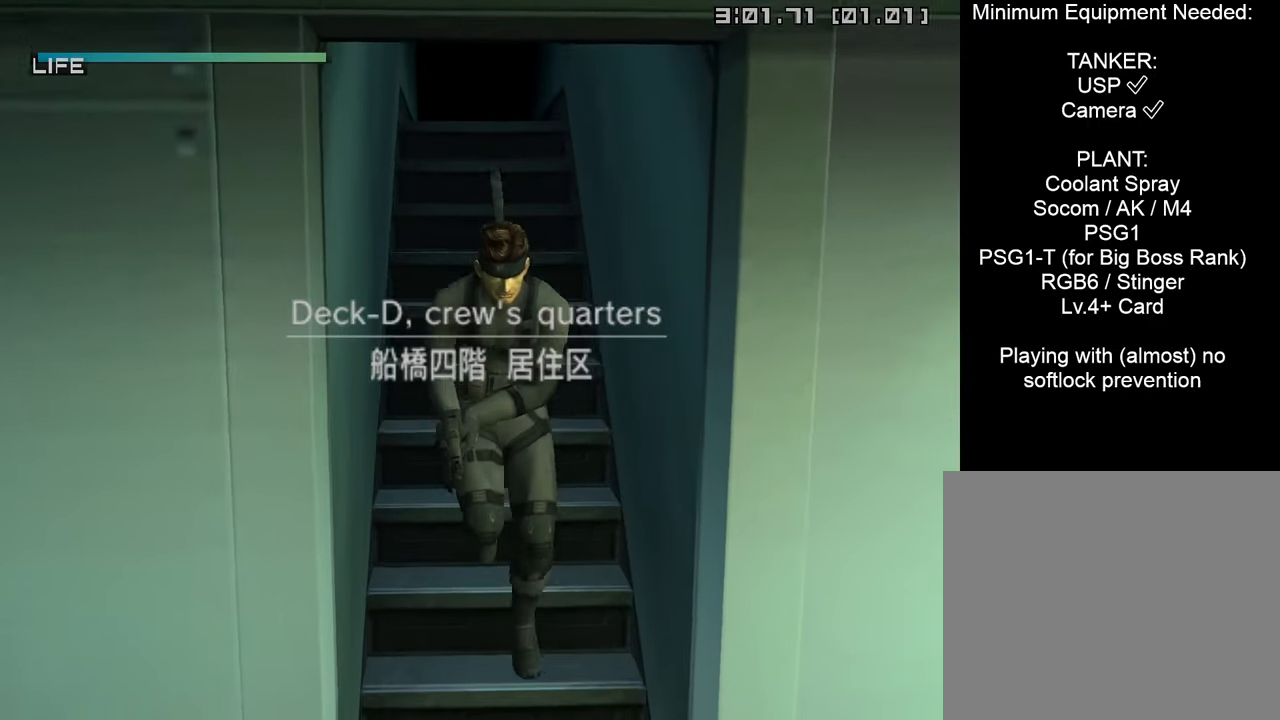
{"buttons": ["L1"], "left_stick": "down-left", "right_stick": "center", "events": [[34, "L1", "down"], [250, "left_stick", "down-left"]]}
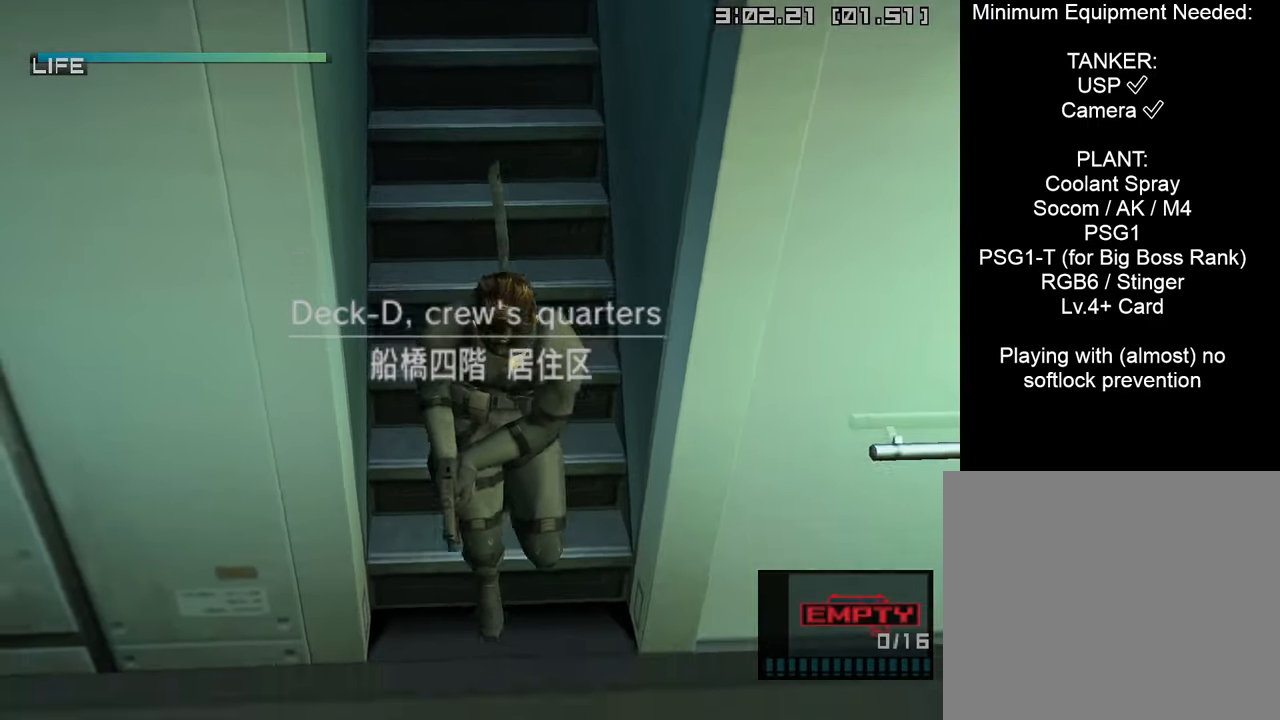
{"buttons": ["L1"], "left_stick": "left", "right_stick": "center", "events": [[67, "left_stick", "left"]]}
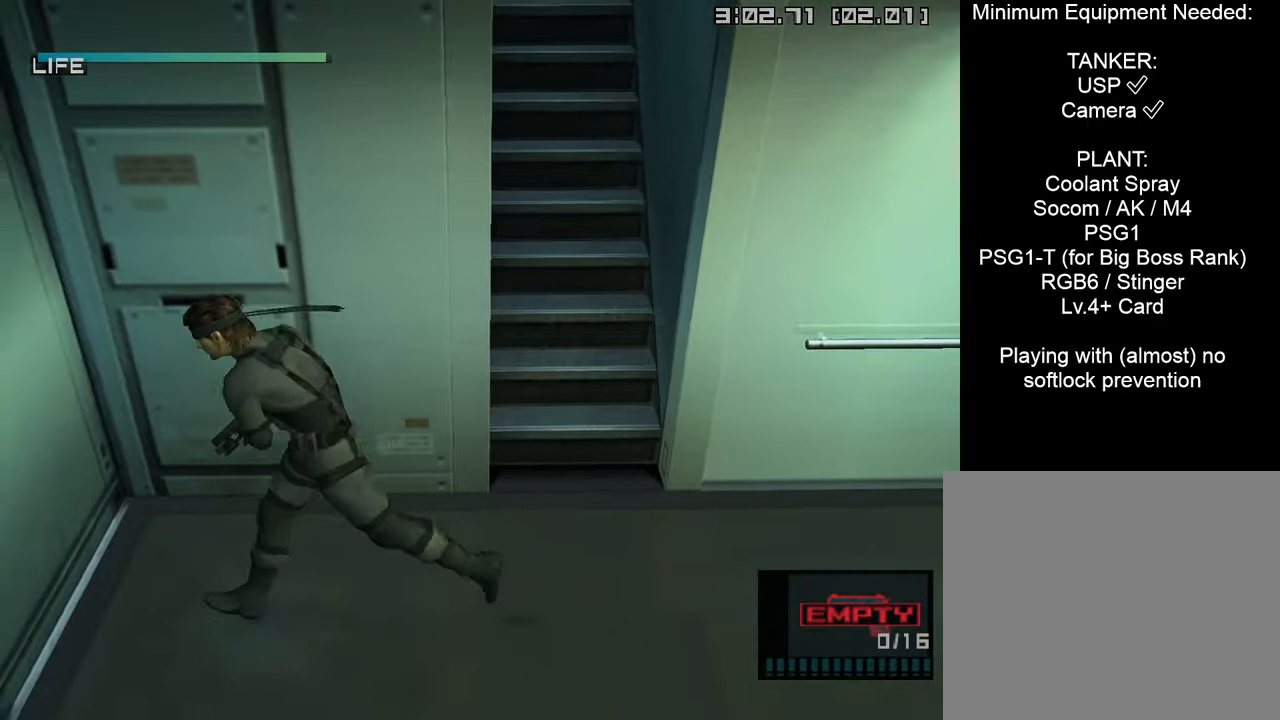
{"buttons": ["L1"], "left_stick": "up", "right_stick": "center", "events": [[284, "left_stick", "up-left"], [500, "left_stick", "up"]]}
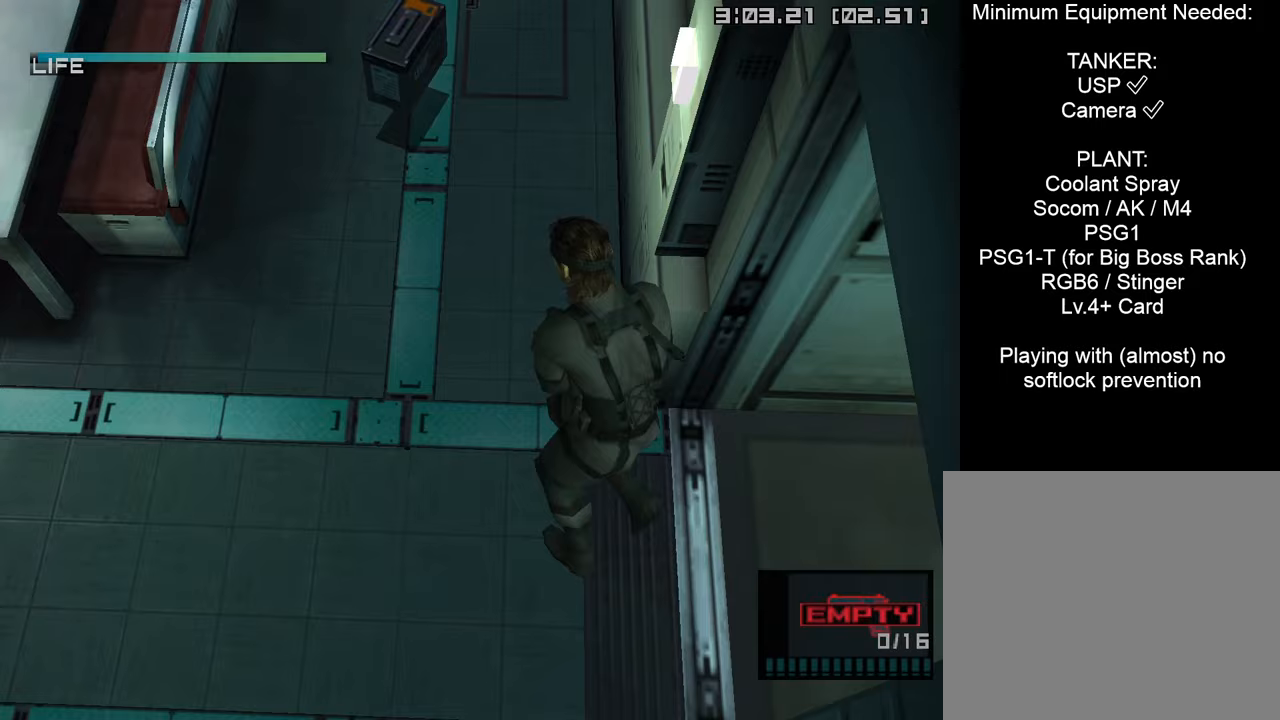
{"buttons": ["L1"], "left_stick": "up", "right_stick": "center", "events": []}
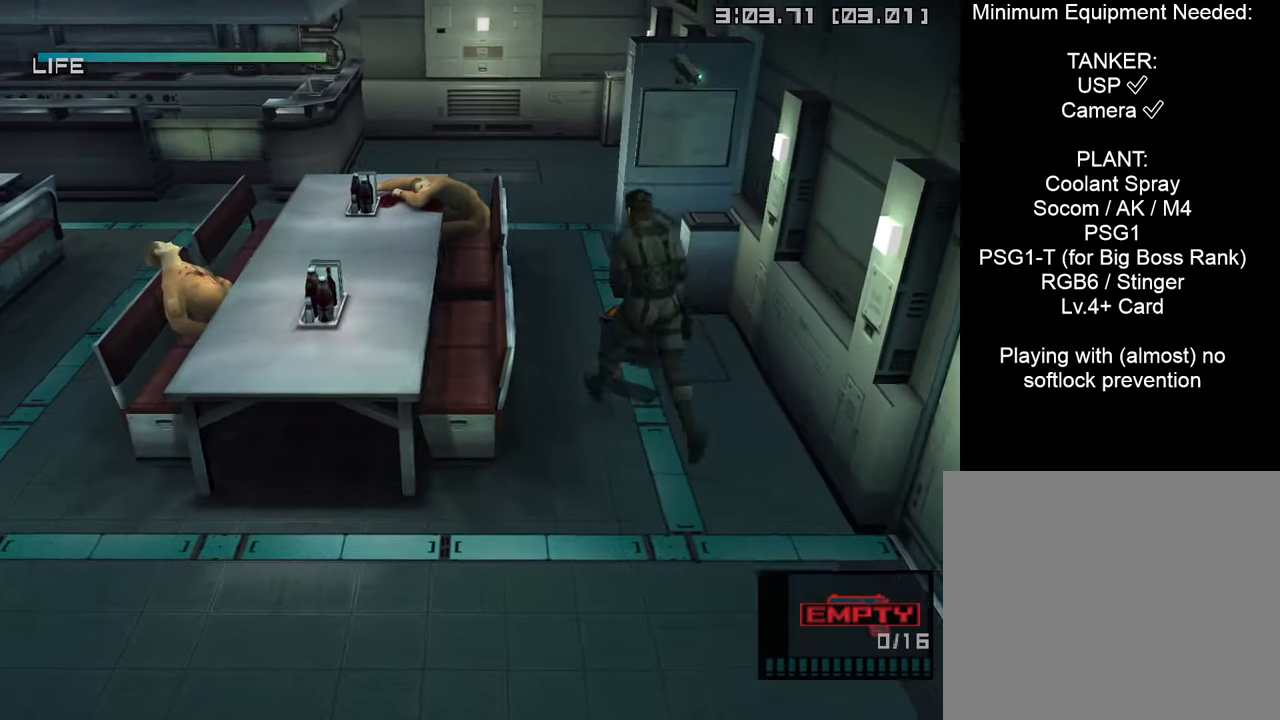
{"buttons": ["L1"], "left_stick": "up", "right_stick": "center", "events": []}
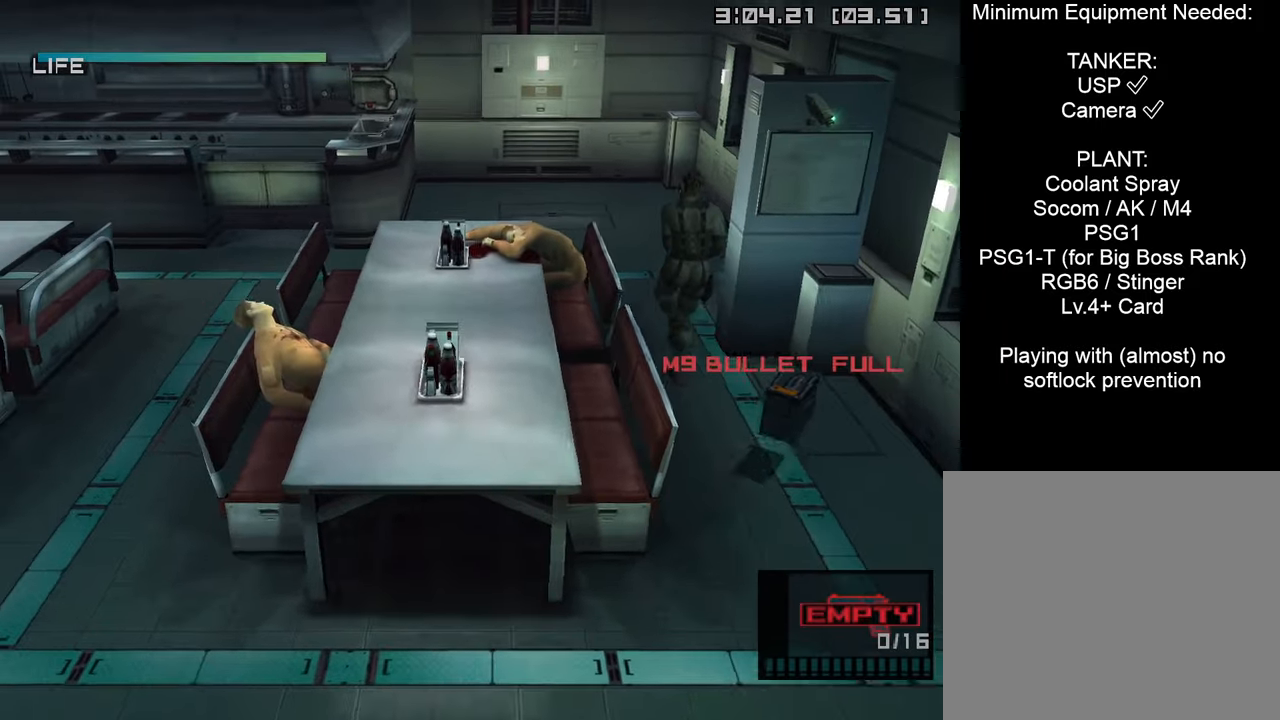
{"buttons": ["L1"], "left_stick": "right", "right_stick": "center", "events": [[183, "left_stick", "right"], [250, "R2", "down"], [317, "R2", "up"]]}
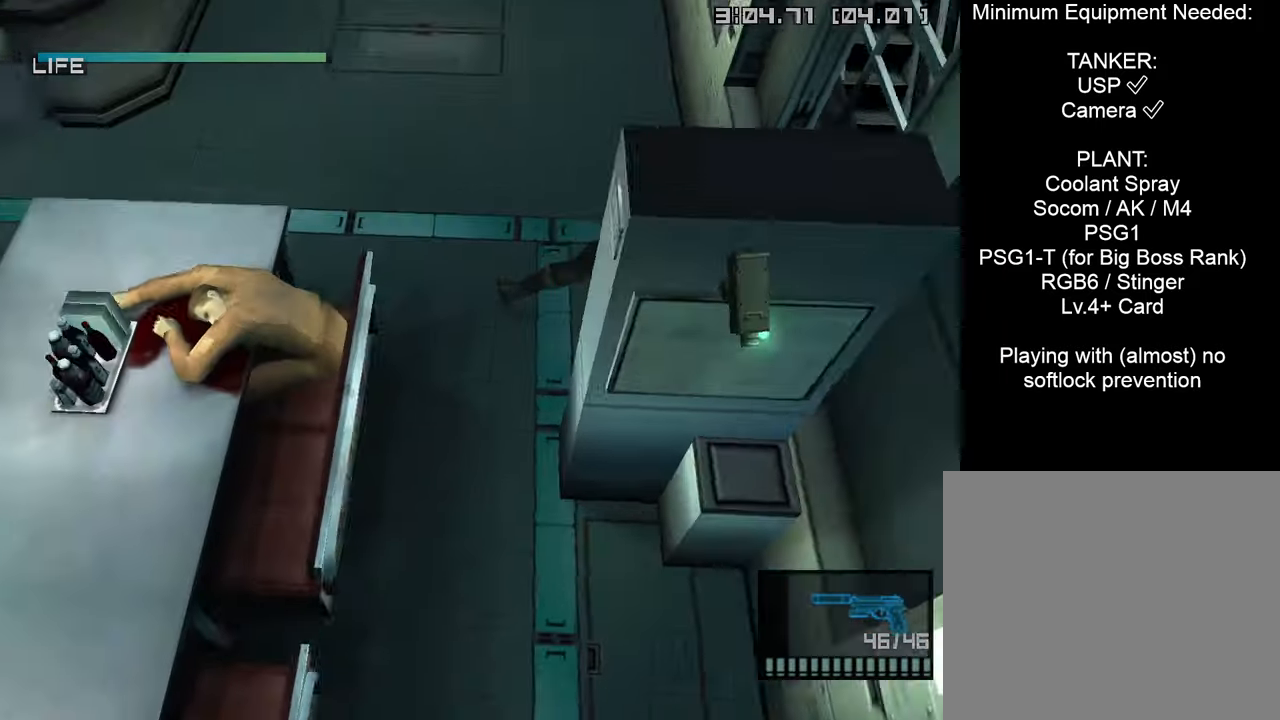
{"buttons": ["L1"], "left_stick": "up", "right_stick": "center", "events": [[50, "left_stick", "up-right"], [283, "left_stick", "up"]]}
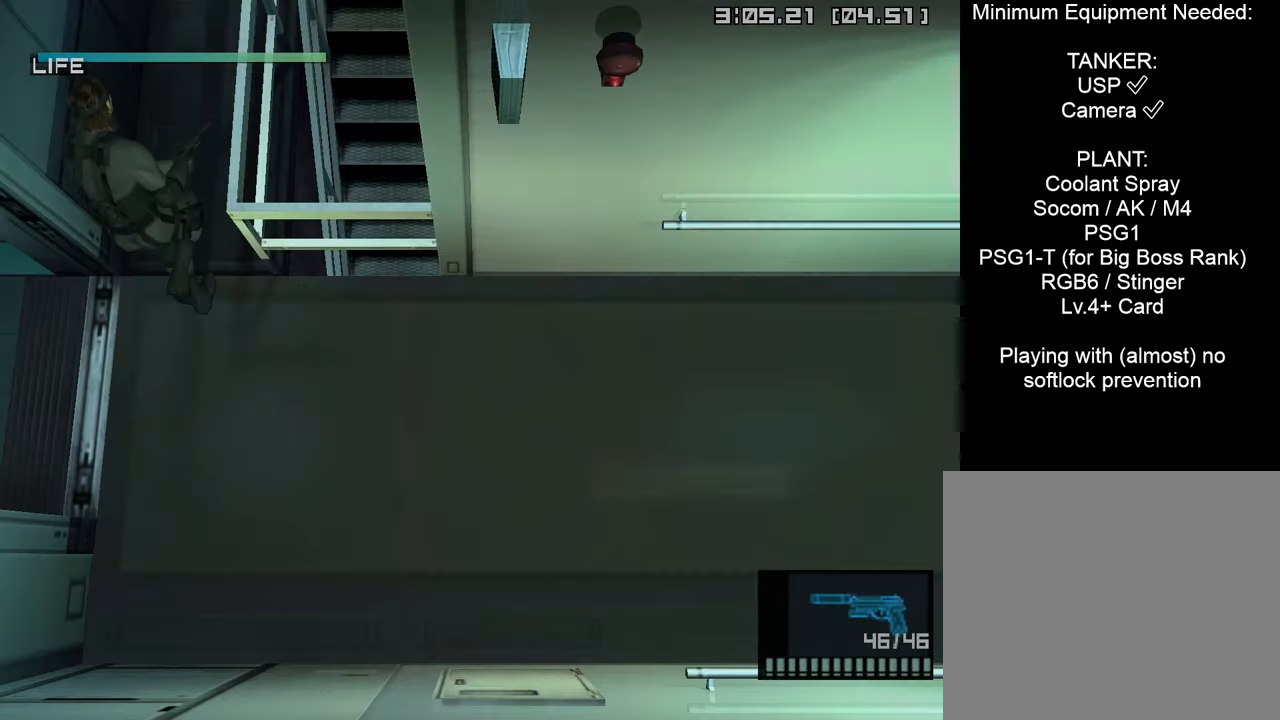
{"buttons": ["L1"], "left_stick": "up", "right_stick": "center", "events": []}
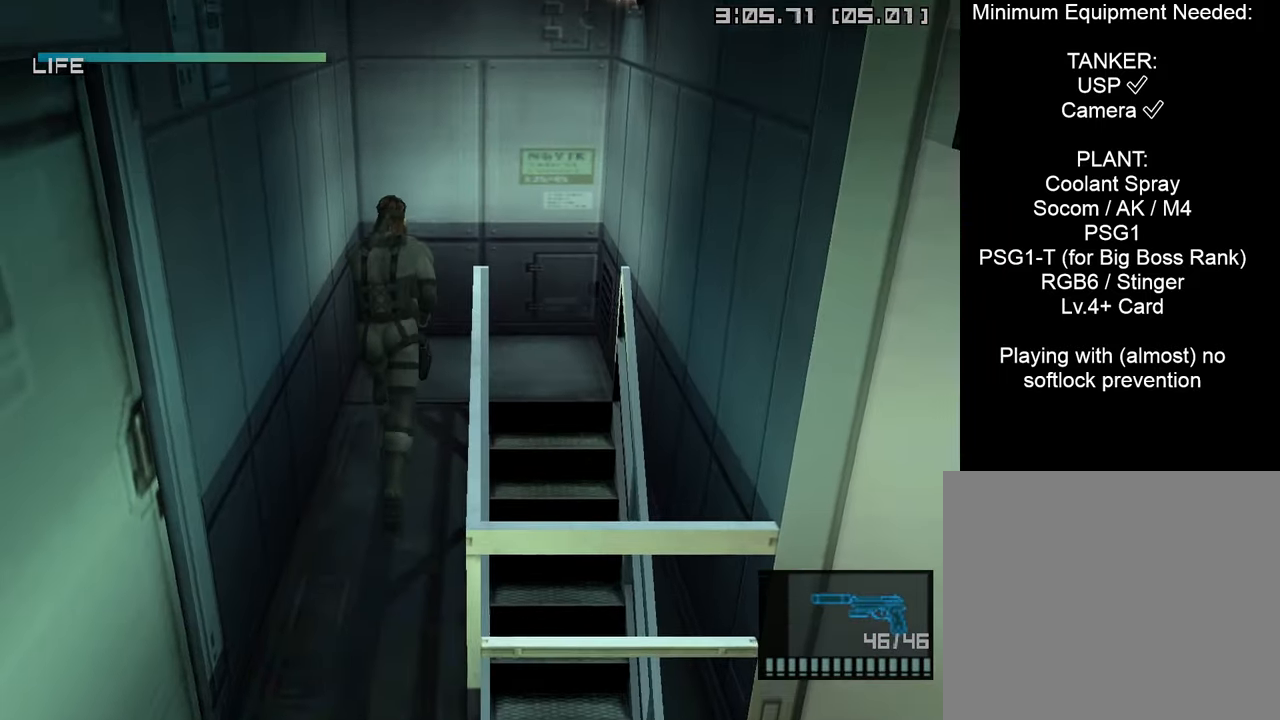
{"buttons": ["L1"], "left_stick": "down-right", "right_stick": "center", "events": [[17, "left_stick", "up-right"], [267, "left_stick", "right"], [433, "left_stick", "down-right"]]}
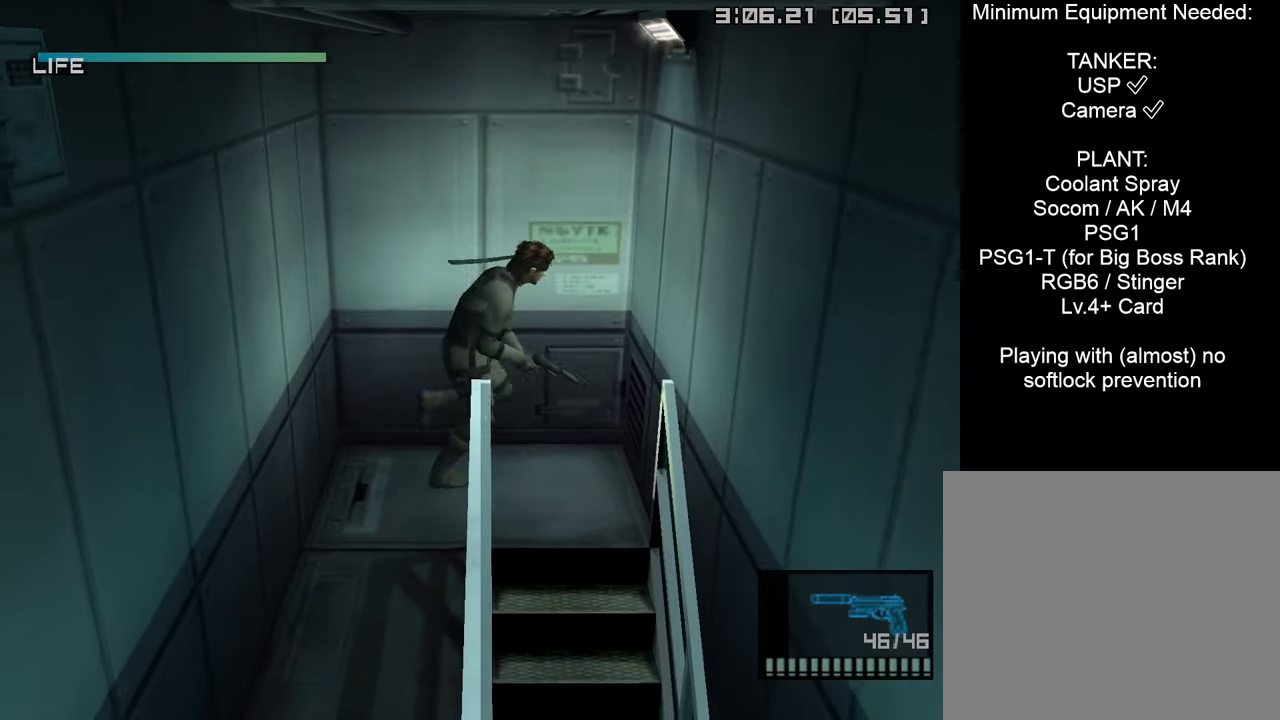
{"buttons": ["L1"], "left_stick": "center", "right_stick": "center", "events": [[50, "left_stick", "down-left"], [150, "CROSS", "down"], [300, "CROSS", "up"], [350, "left_stick", "center"]]}
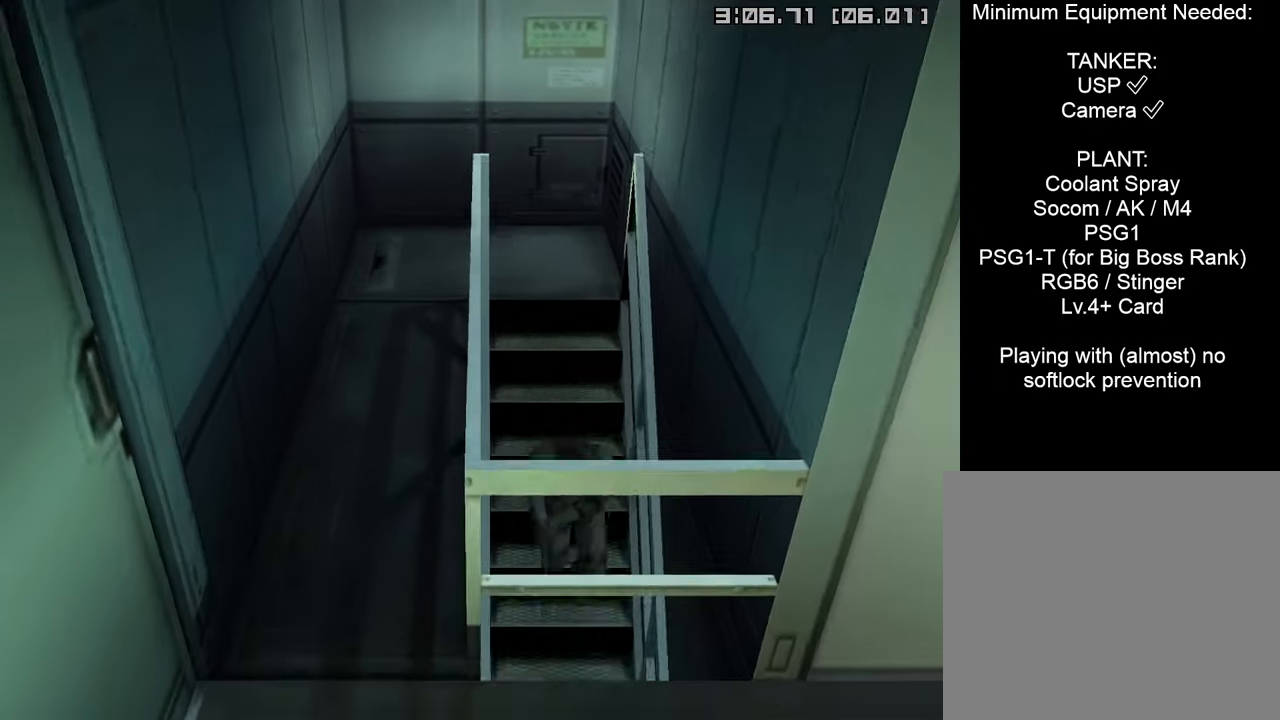
{"buttons": ["L1"], "left_stick": "center", "right_stick": "center", "events": []}
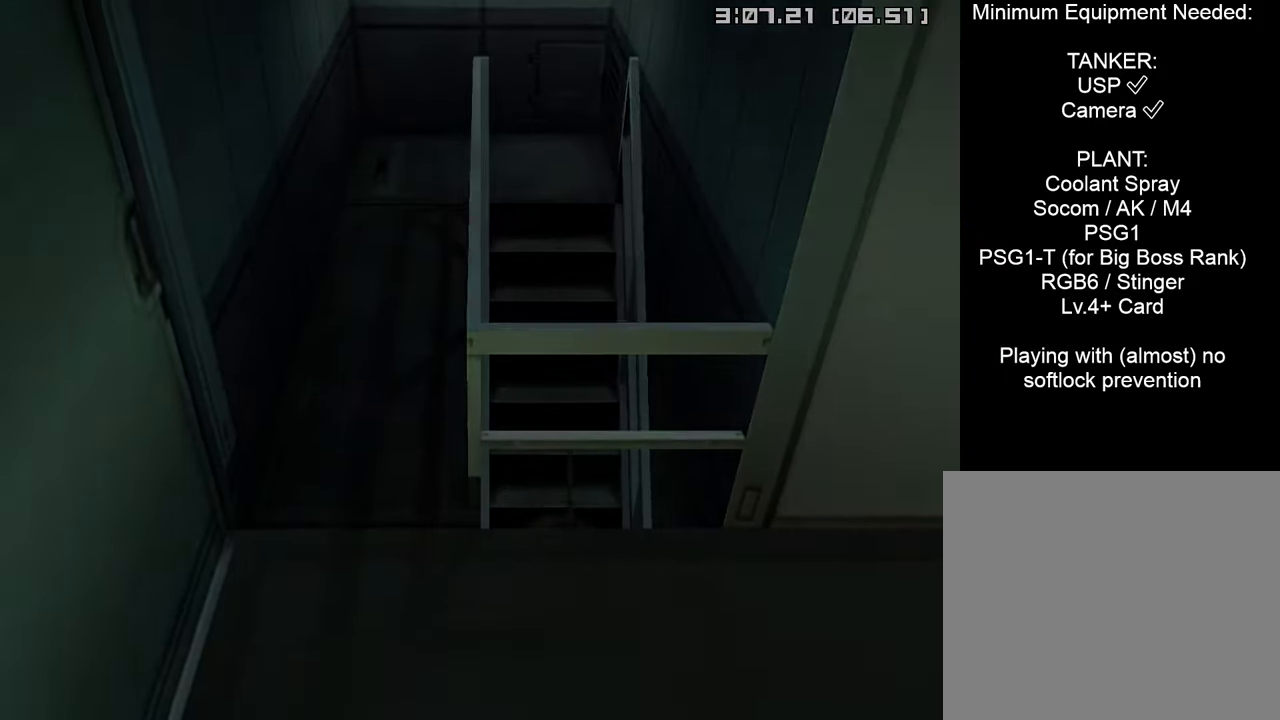
{"buttons": ["L1"], "left_stick": "center", "right_stick": "center", "events": []}
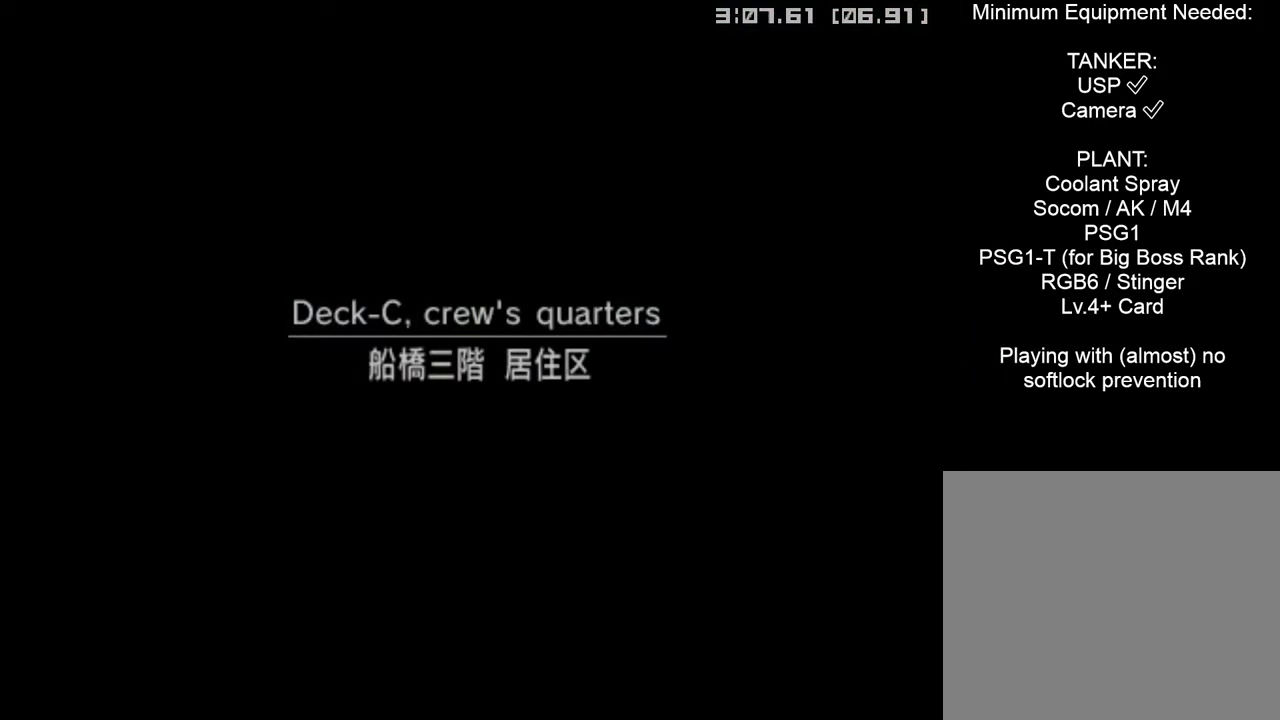
{"buttons": ["L1"], "left_stick": "center", "right_stick": "center", "events": []}
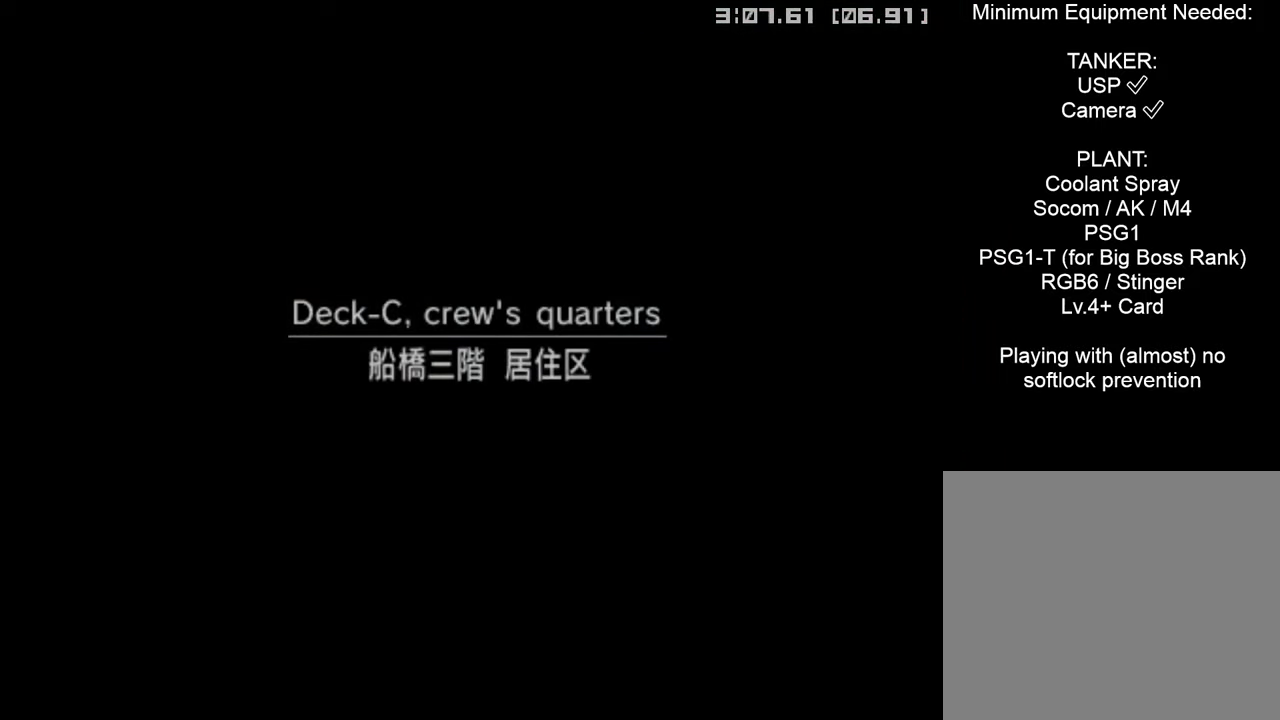
{"buttons": ["L1"], "left_stick": "center", "right_stick": "center", "events": []}
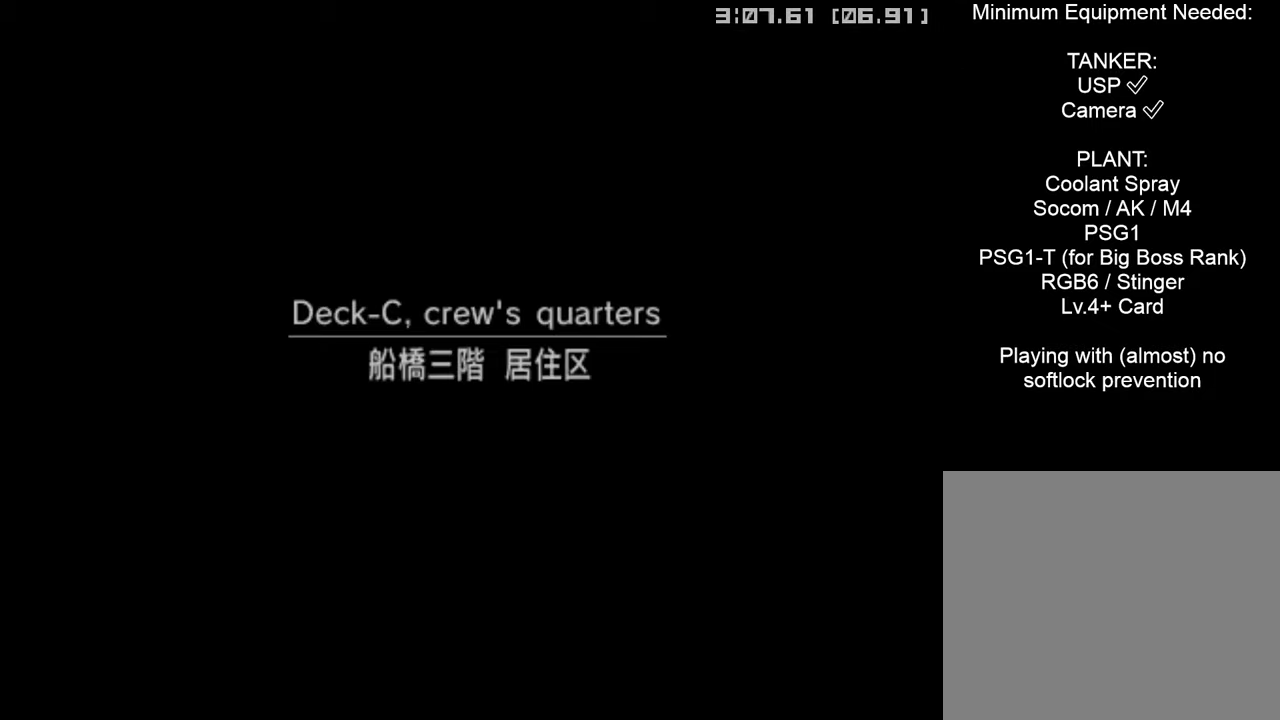
{"buttons": ["L1"], "left_stick": "down", "right_stick": "center", "events": [[100, "left_stick", "down"]]}